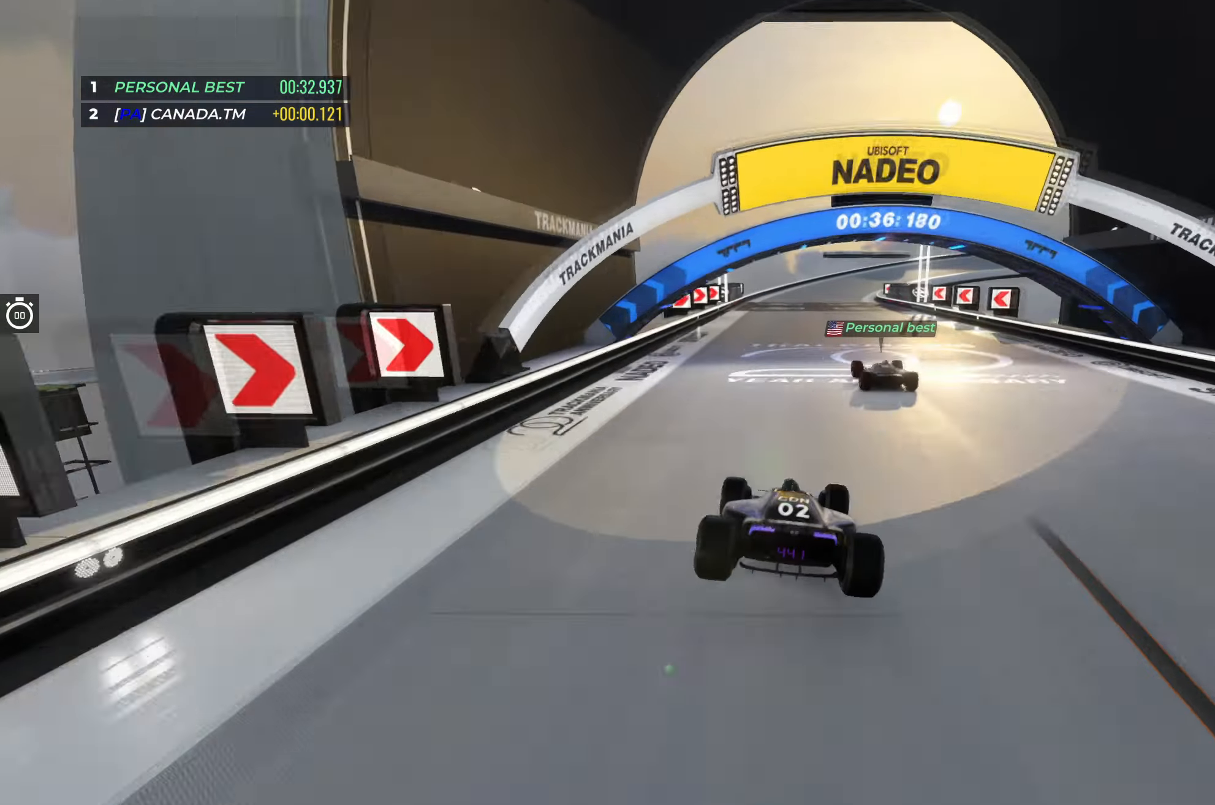
Gameplay with keyboard; each line is a JSON object with the keys held at the frame after it. "events" lists presses ("down") and releases ("up") of "down", "left", "right" and "up" between this image and that frame as [ms after this image, input, new state], when the widget could be followed in between. No other keys are recorded. Mouse input is not recorded.
{"keys": ["right", "up"], "events": [[350, "right", "down"]]}
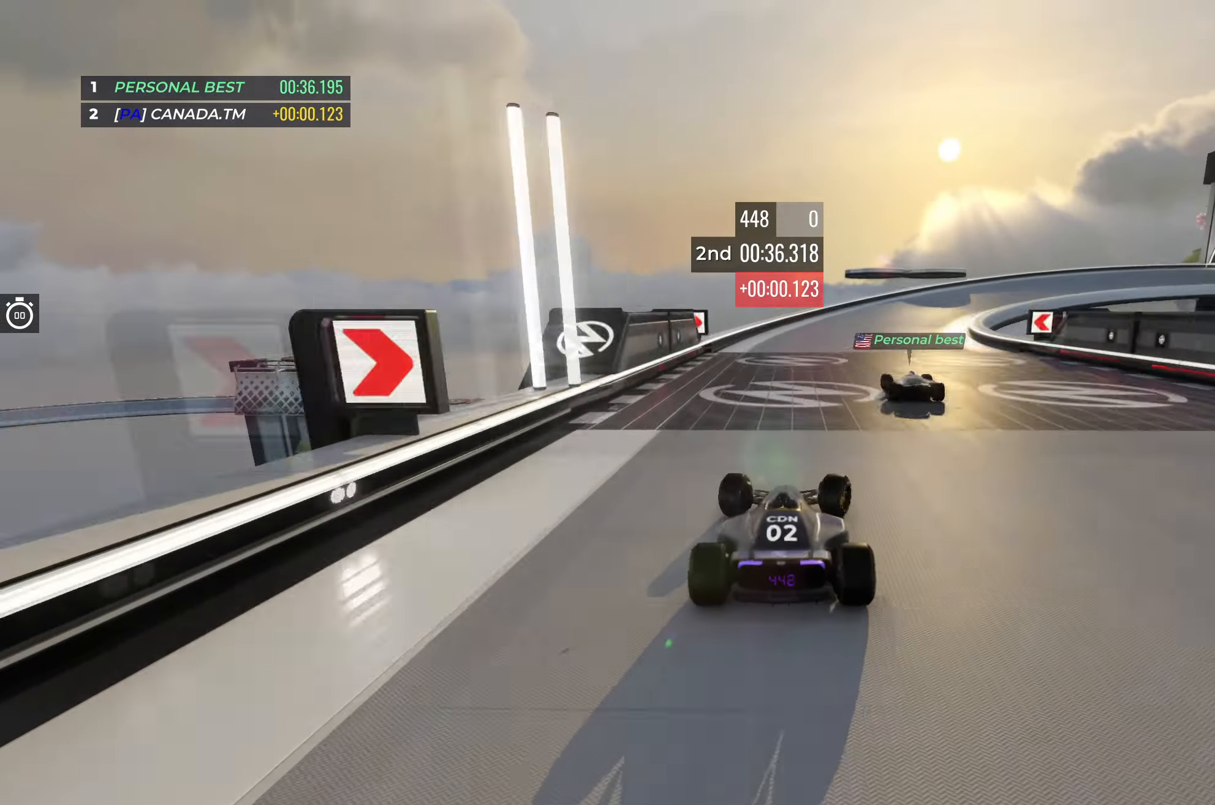
{"keys": ["right", "up"], "events": []}
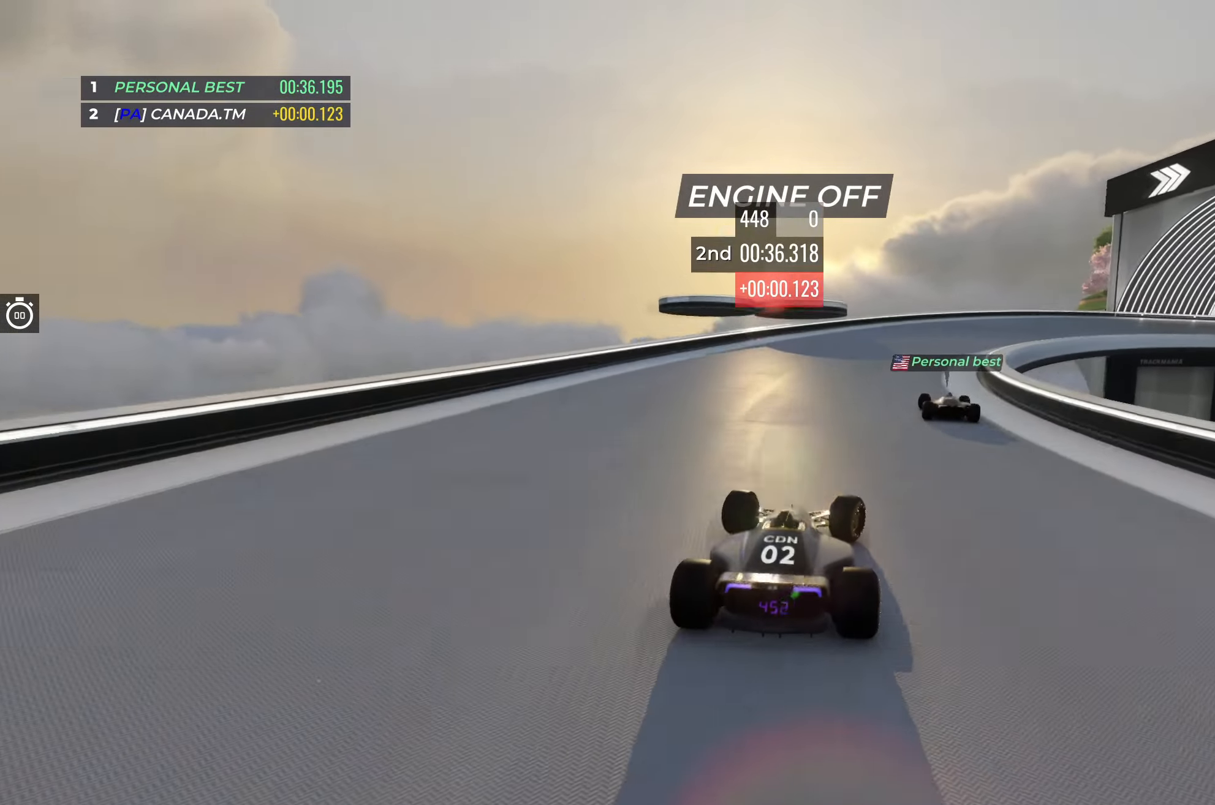
{"keys": ["right", "up"], "events": []}
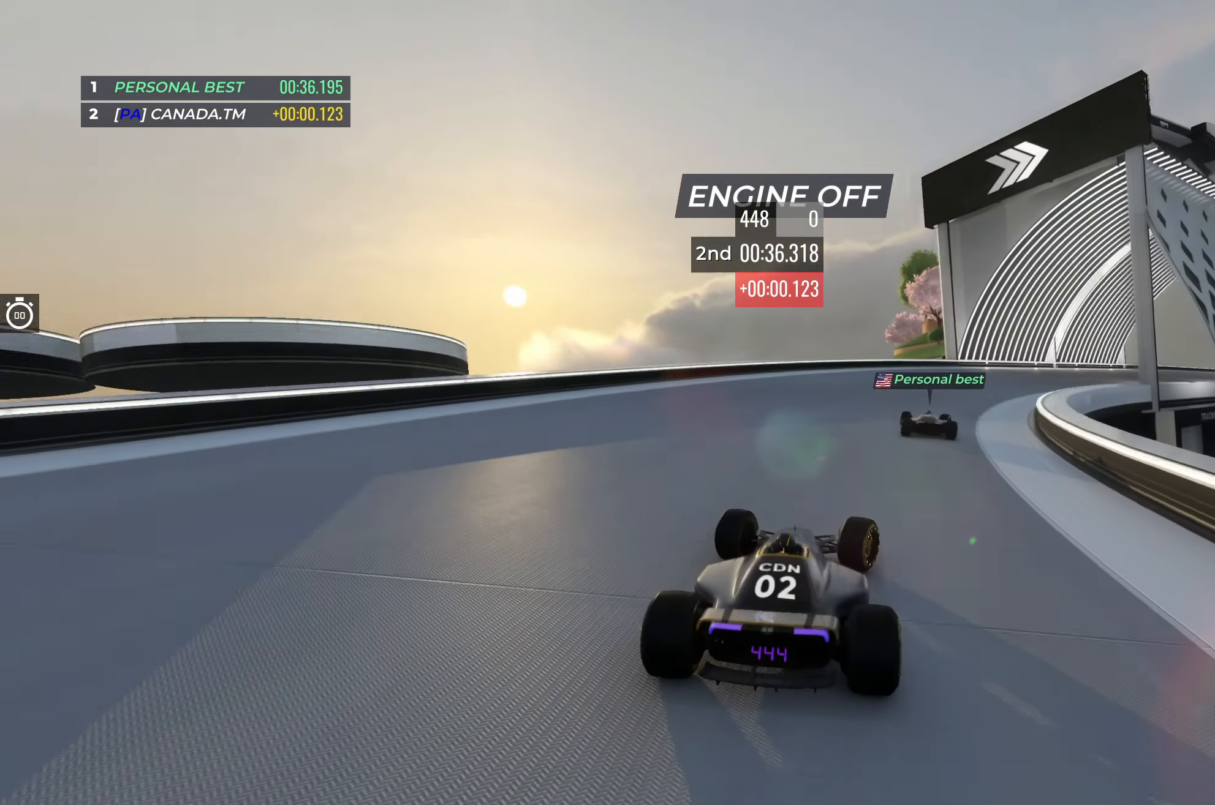
{"keys": ["right", "up"], "events": []}
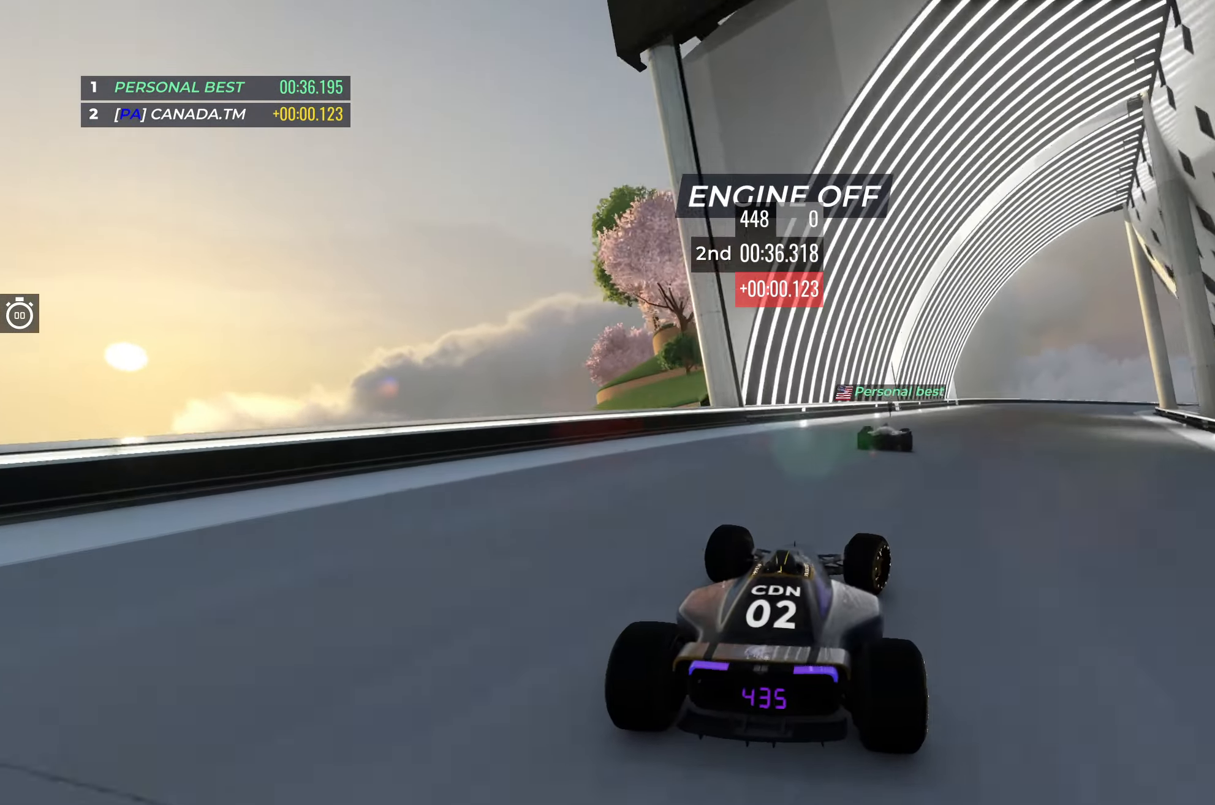
{"keys": ["right", "up"], "events": []}
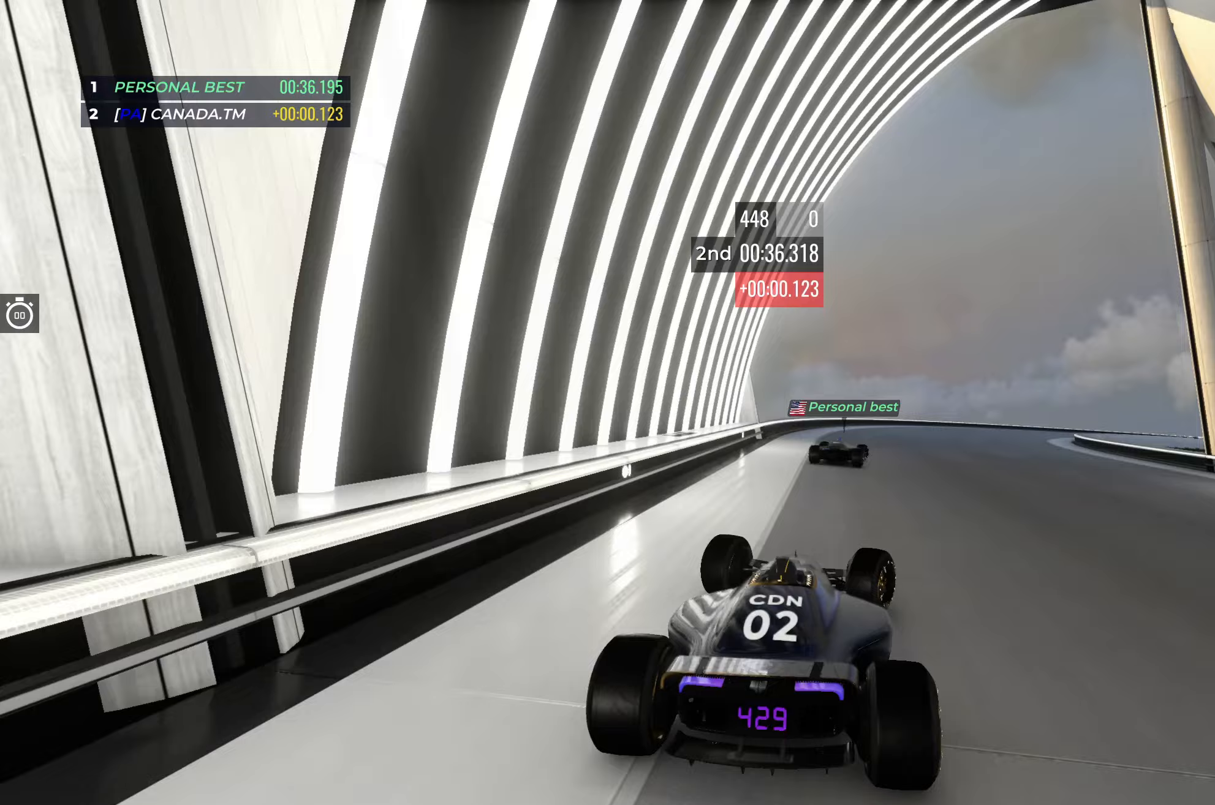
{"keys": ["right", "up"], "events": []}
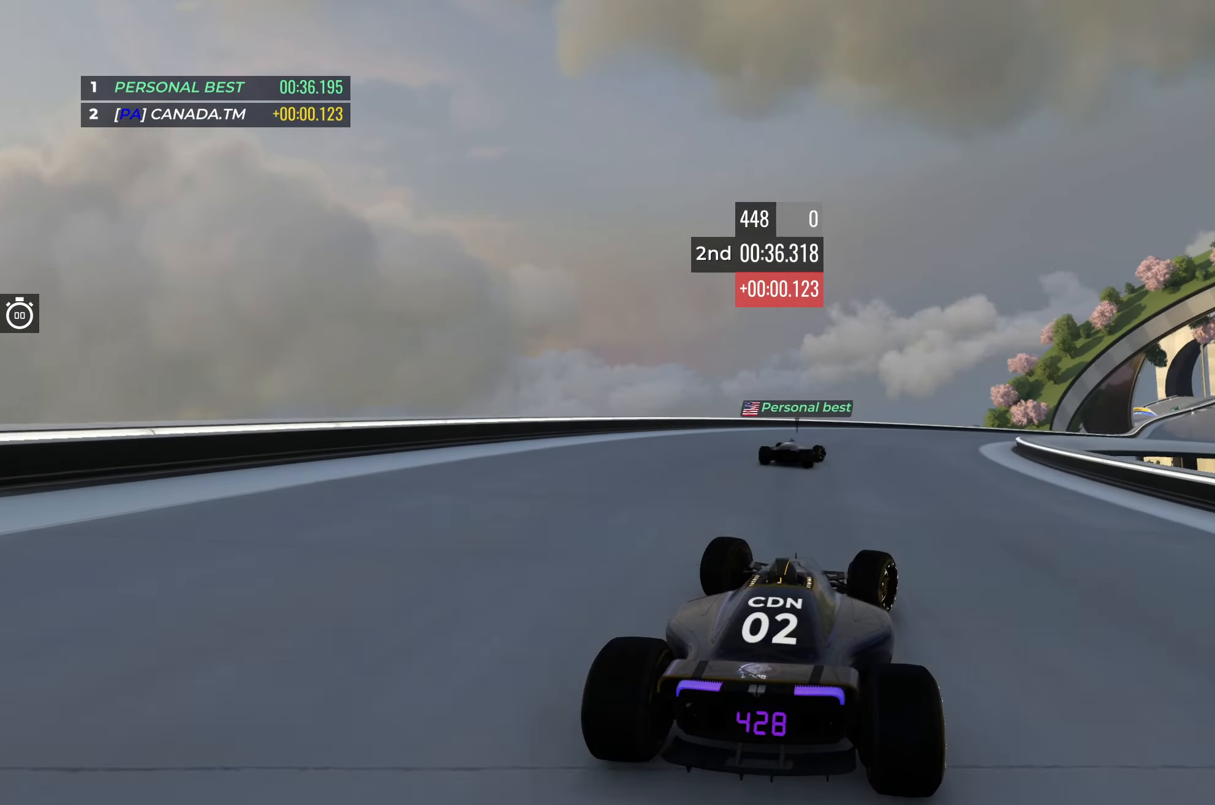
{"keys": ["up"], "events": [[467, "right", "up"]]}
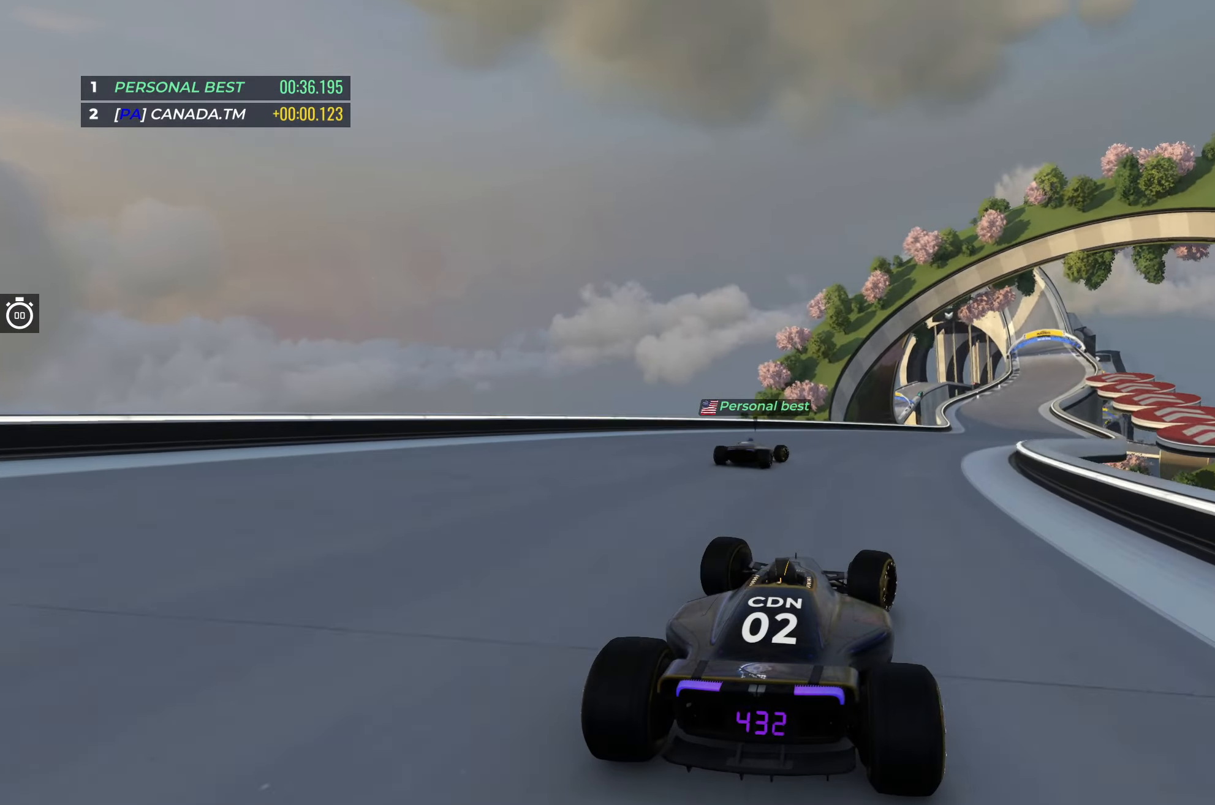
{"keys": ["right", "up"], "events": [[17, "right", "down"], [200, "right", "up"], [350, "right", "down"]]}
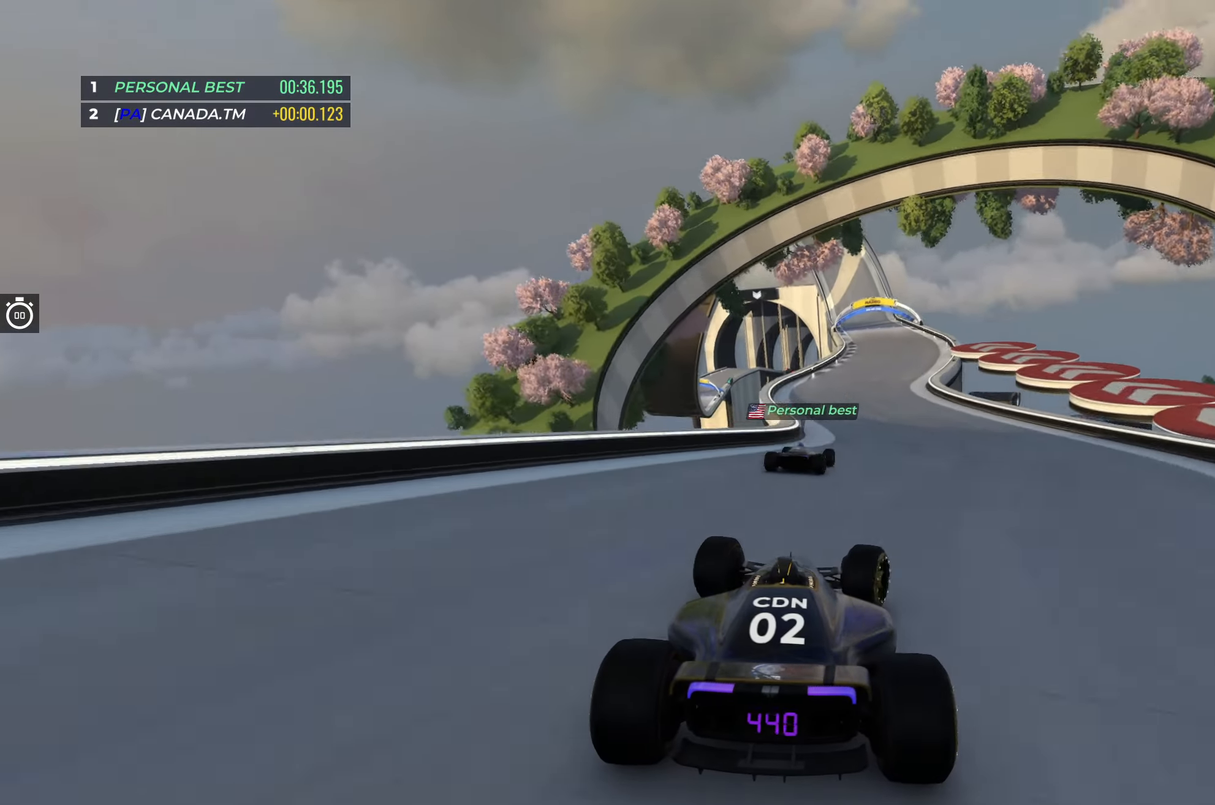
{"keys": ["up"], "events": [[33, "right", "up"]]}
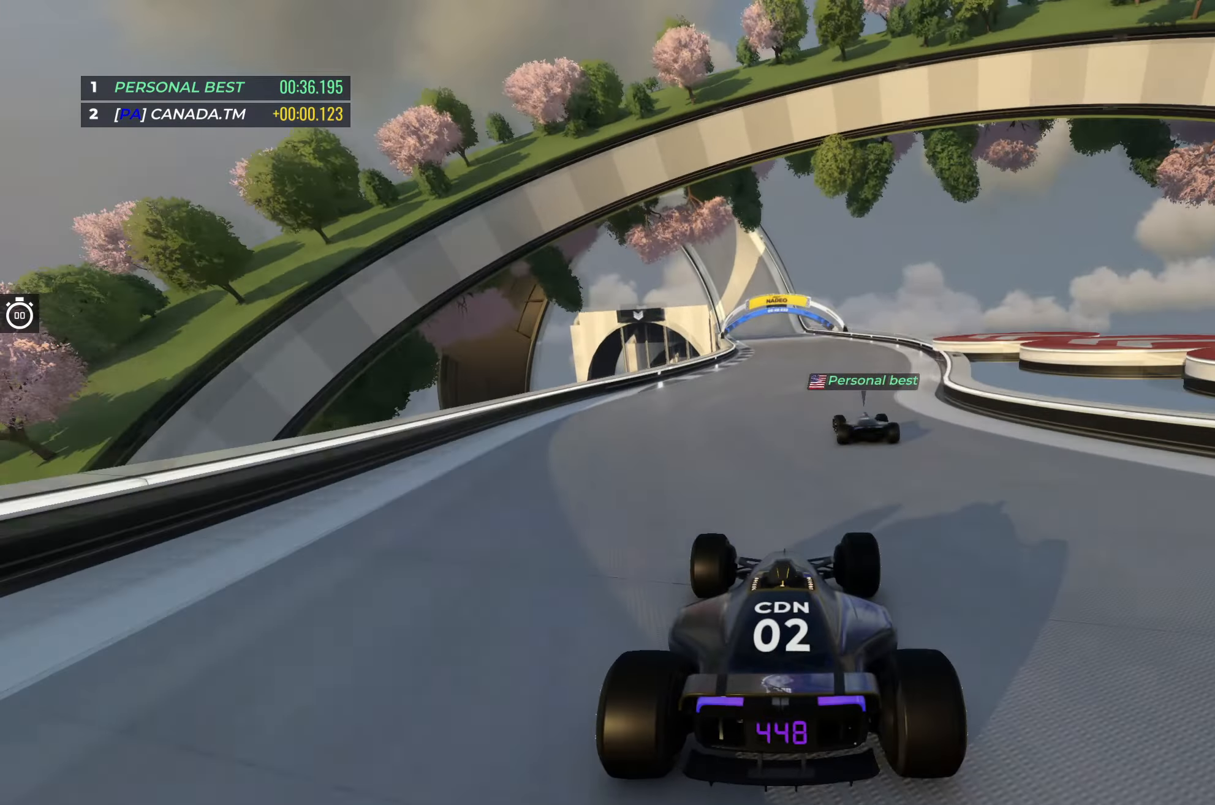
{"keys": ["left", "up"], "events": [[183, "left", "down"], [283, "left", "up"], [433, "left", "down"]]}
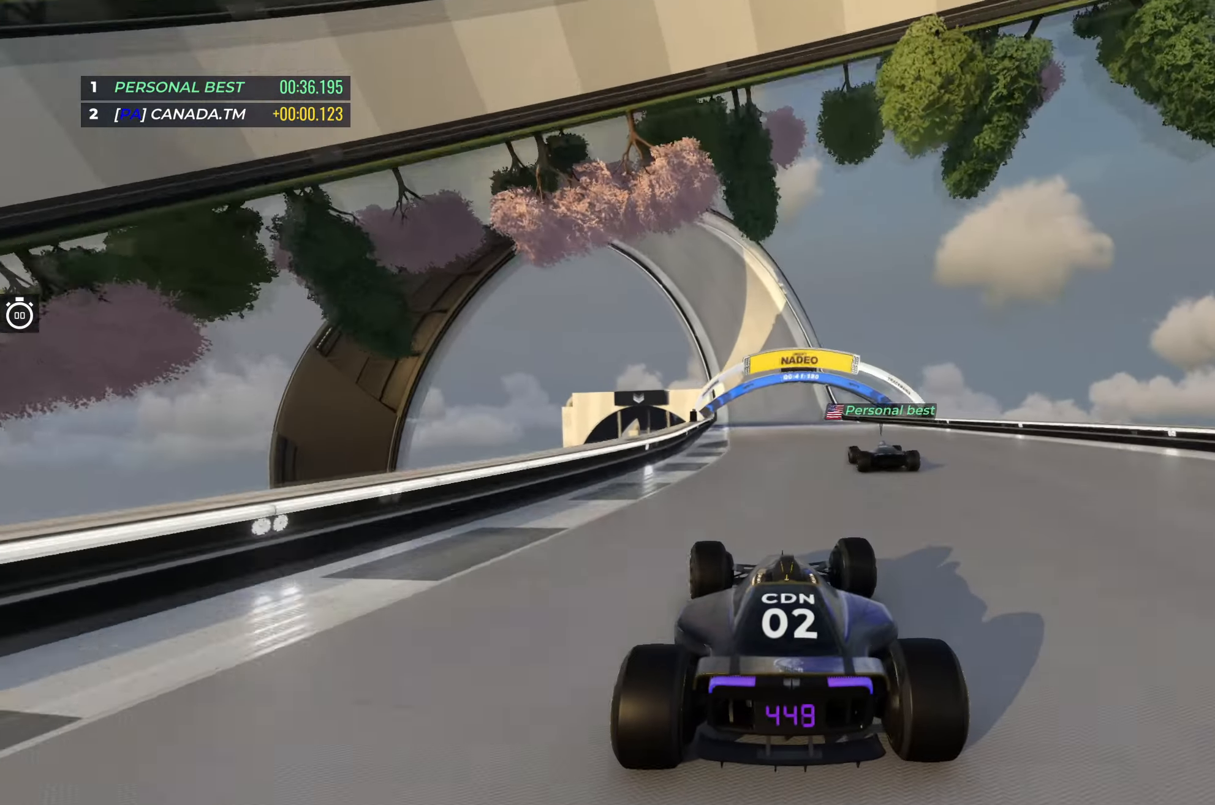
{"keys": ["up"], "events": [[17, "left", "up"], [333, "right", "down"], [433, "right", "up"]]}
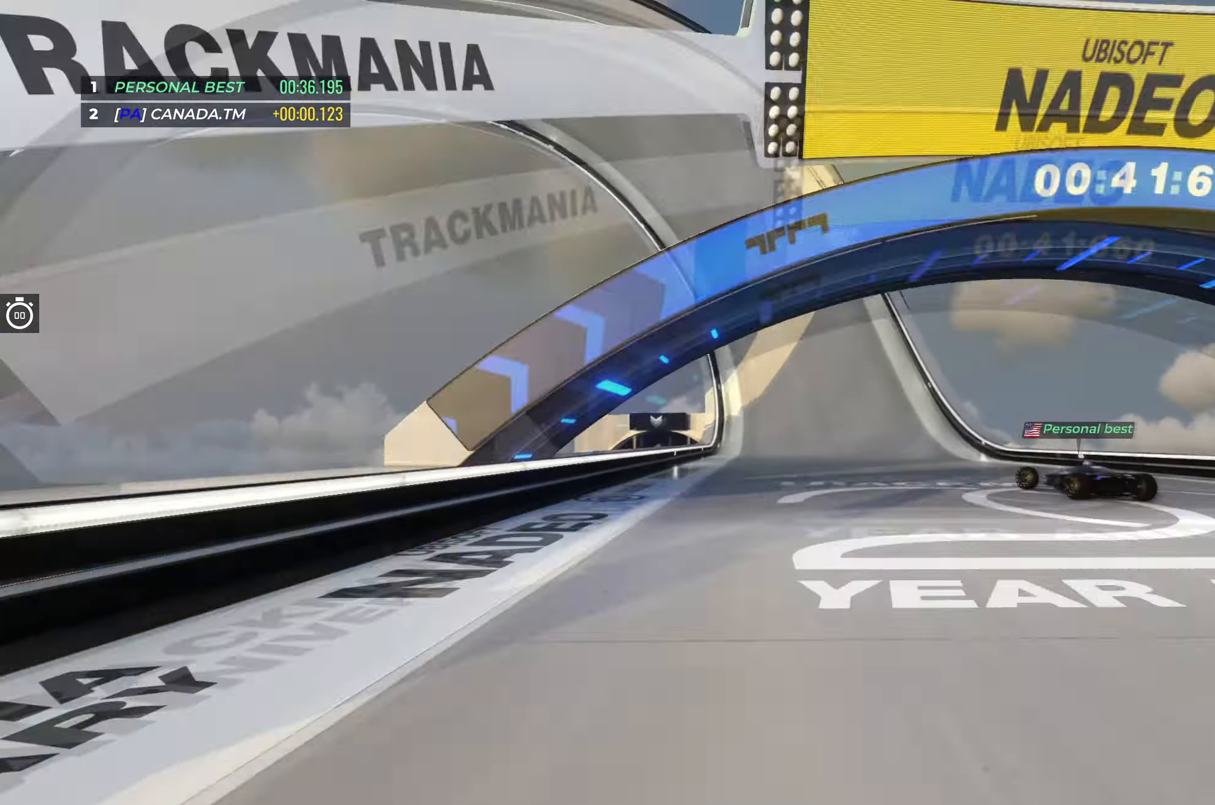
{"keys": ["up"], "events": []}
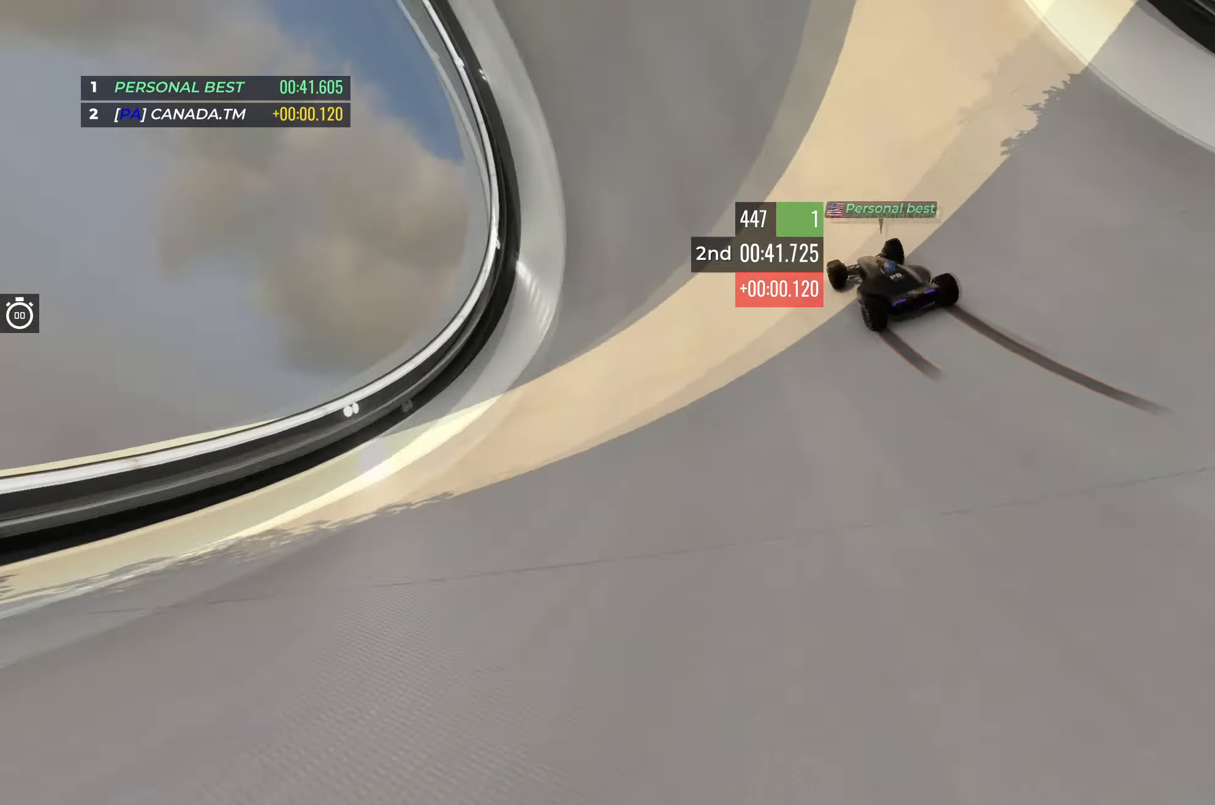
{"keys": ["up"], "events": []}
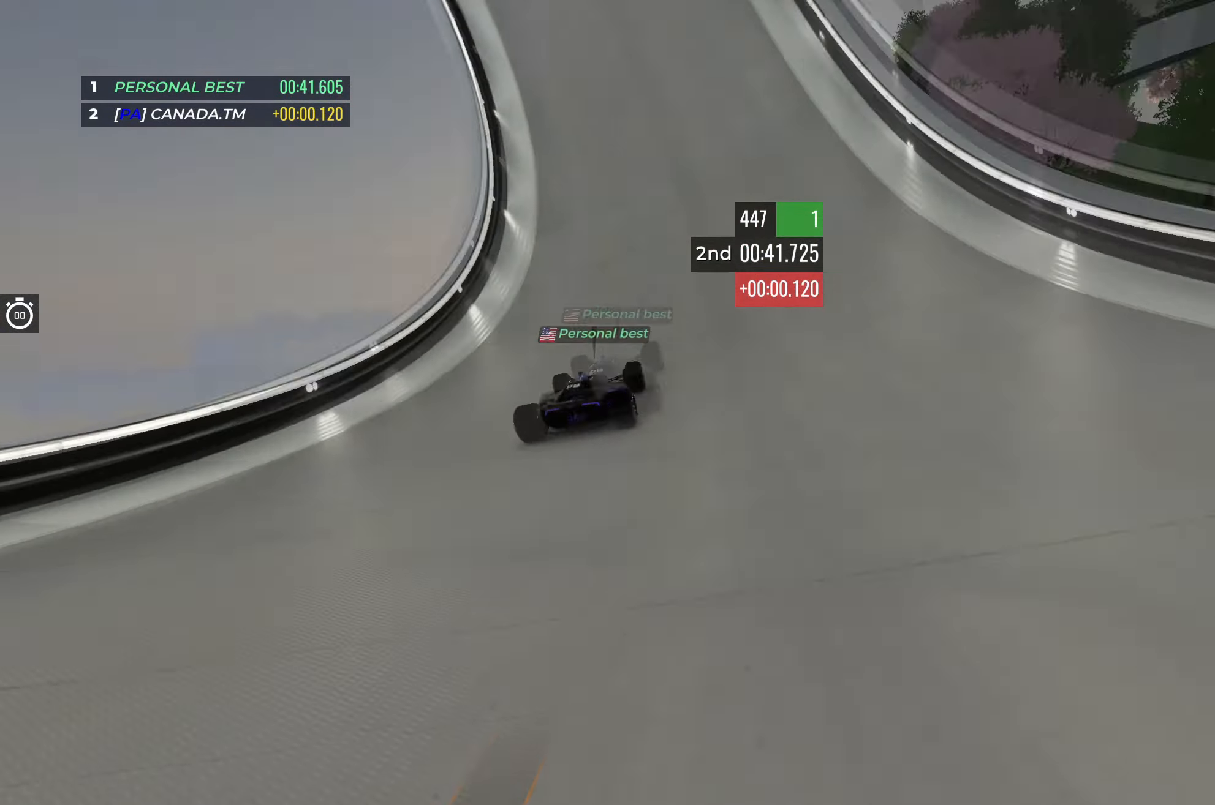
{"keys": ["up"], "events": [[233, "left", "down"], [417, "left", "up"]]}
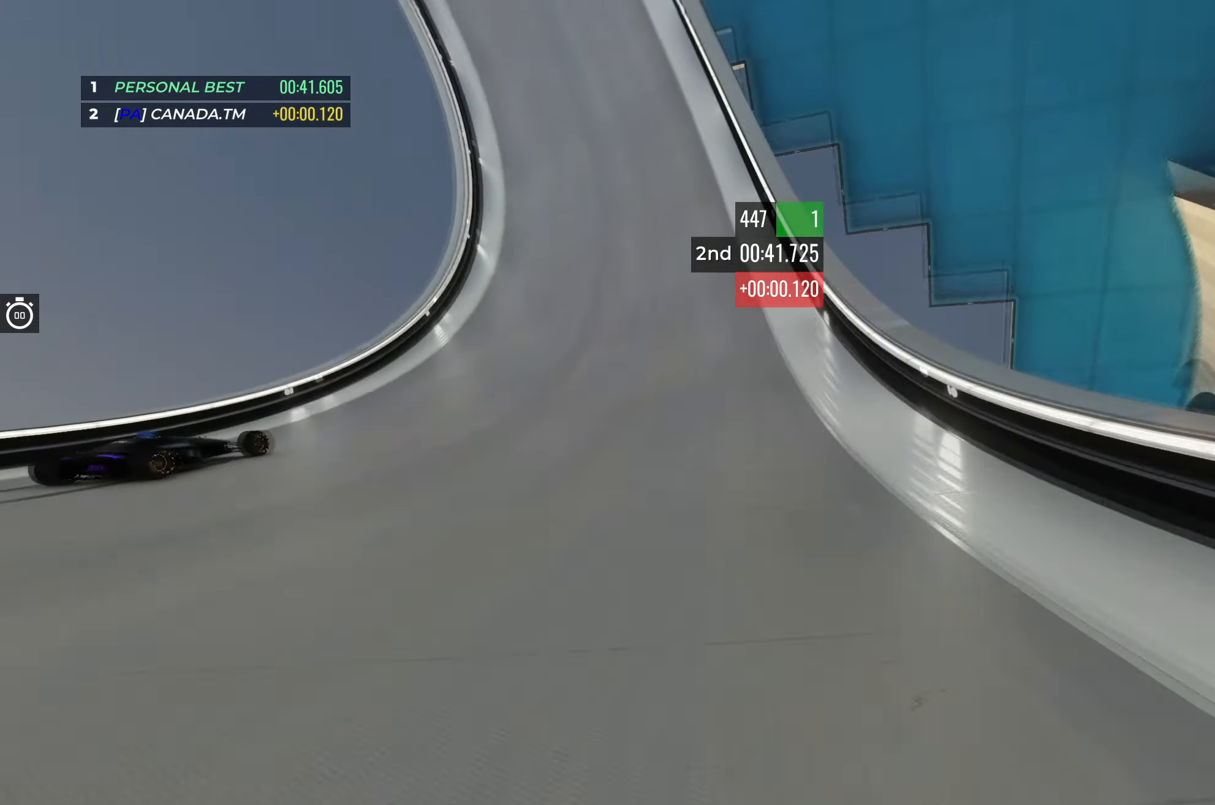
{"keys": ["left", "up"], "events": [[133, "left", "down"], [300, "left", "up"], [383, "left", "down"]]}
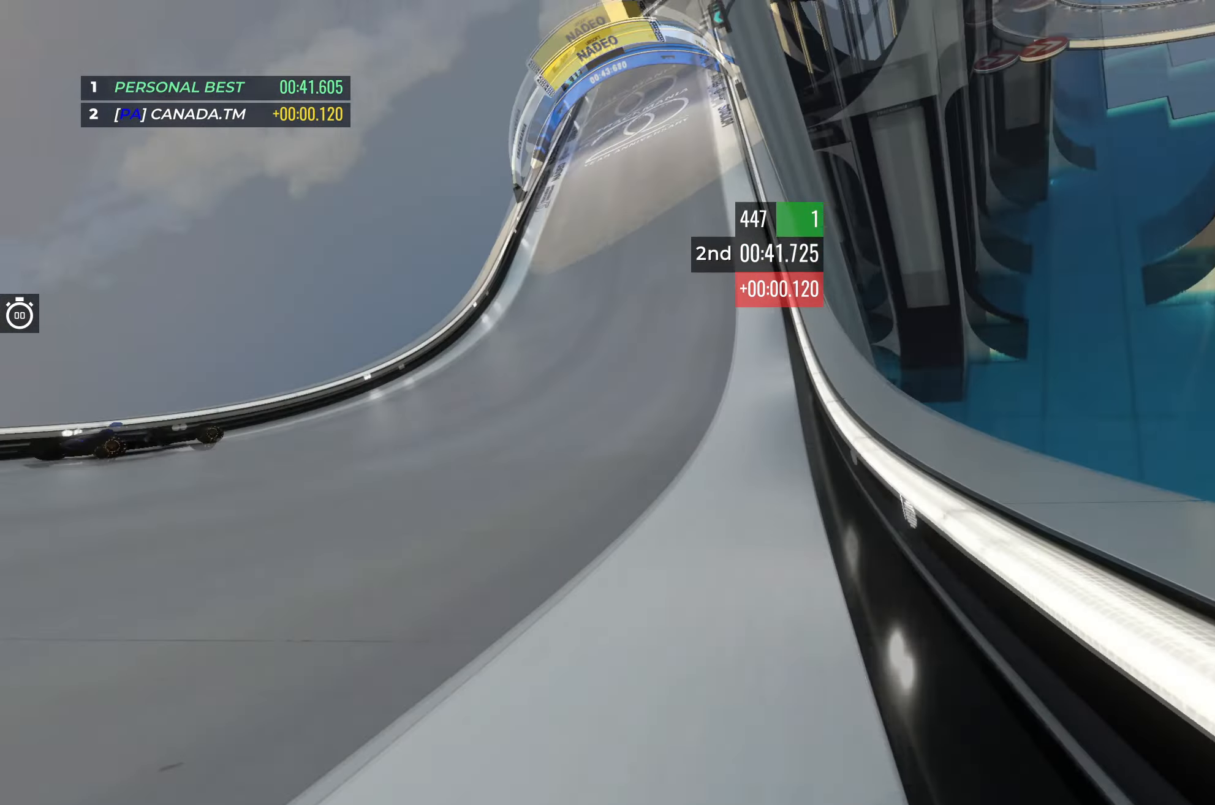
{"keys": [], "events": [[50, "left", "up"], [483, "up", "up"]]}
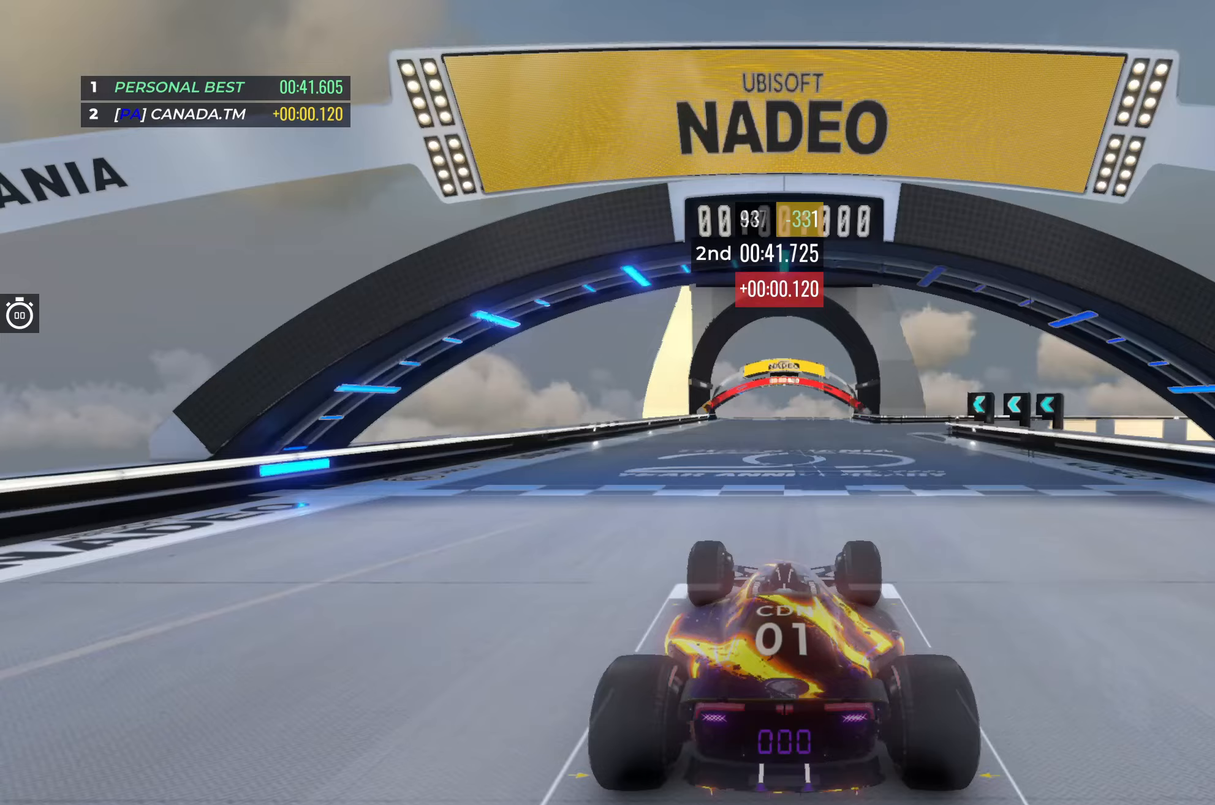
{"keys": [], "events": []}
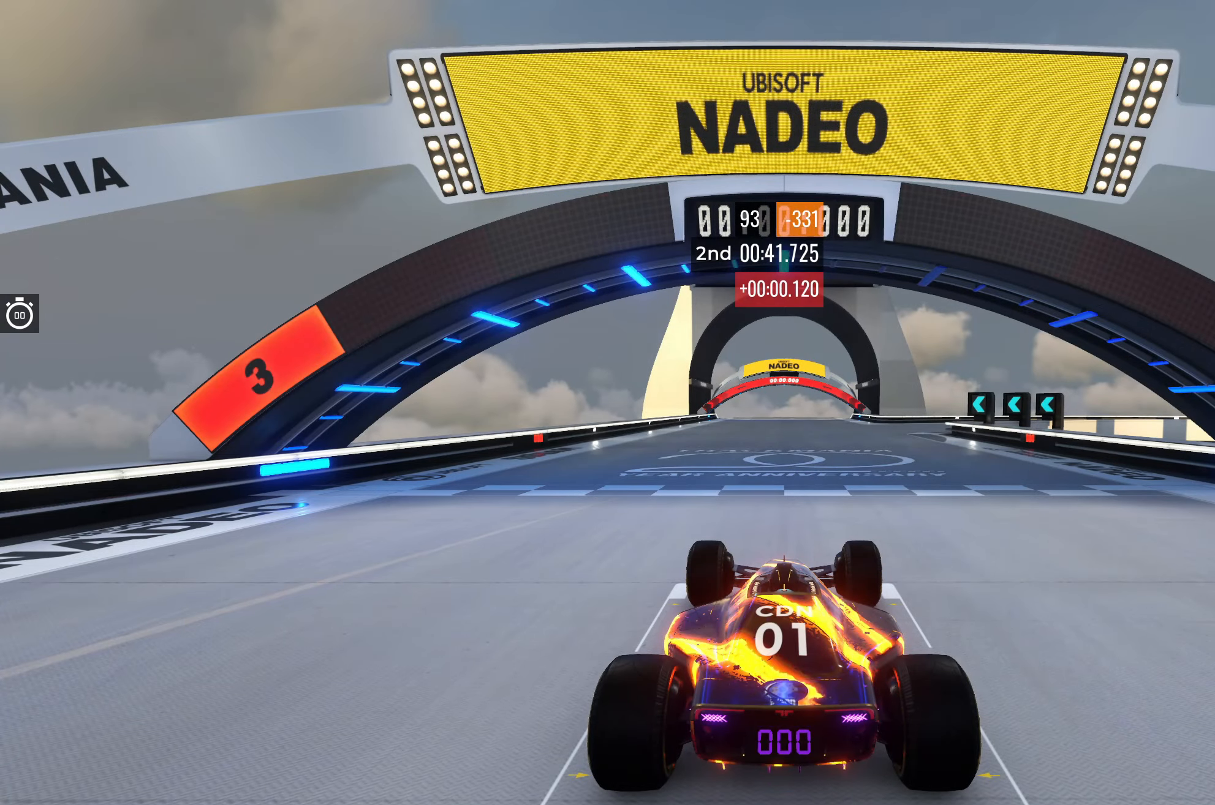
{"keys": [], "events": []}
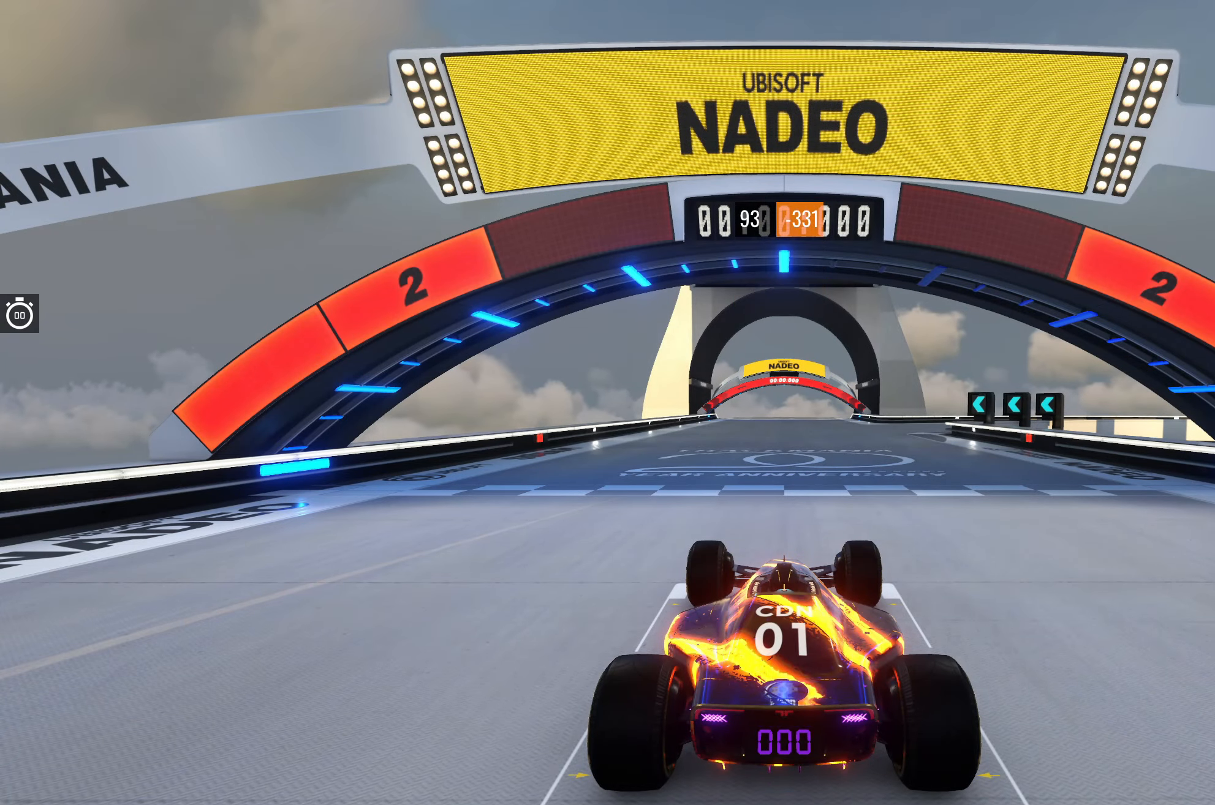
{"keys": ["up"], "events": [[500, "up", "down"]]}
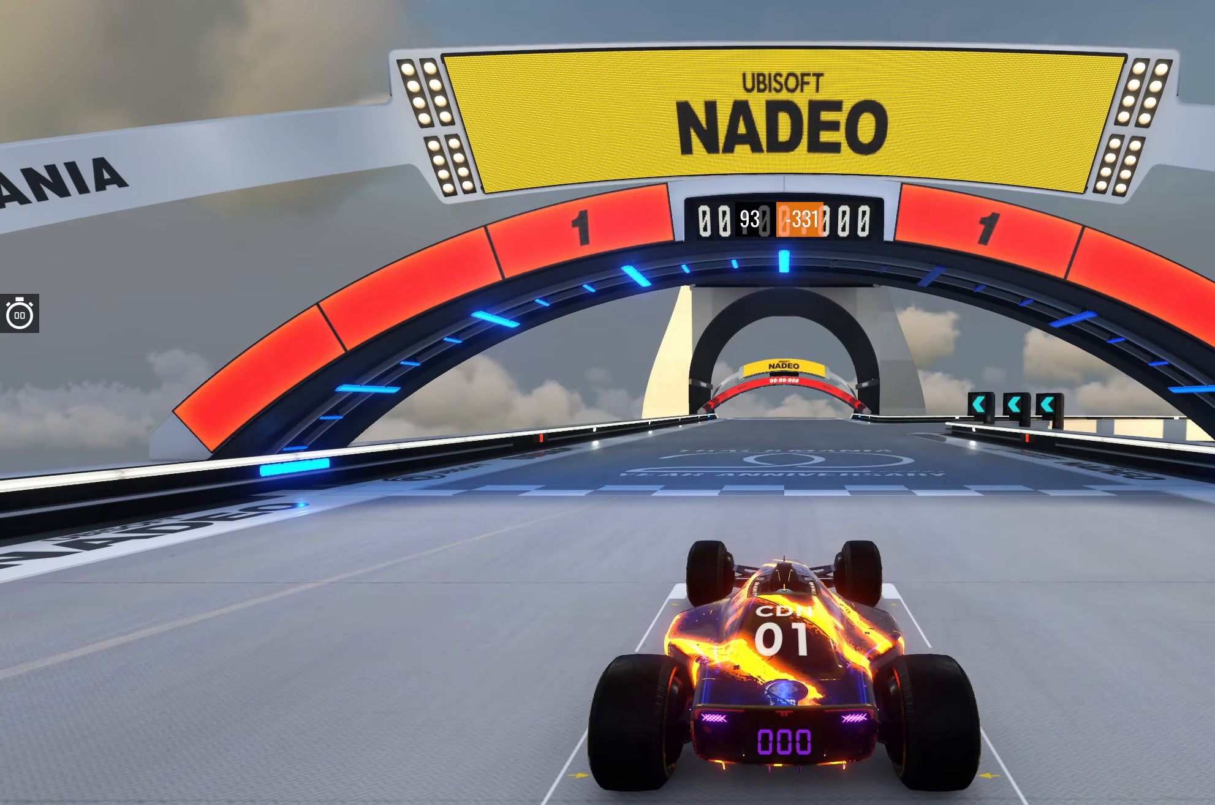
{"keys": ["up"], "events": []}
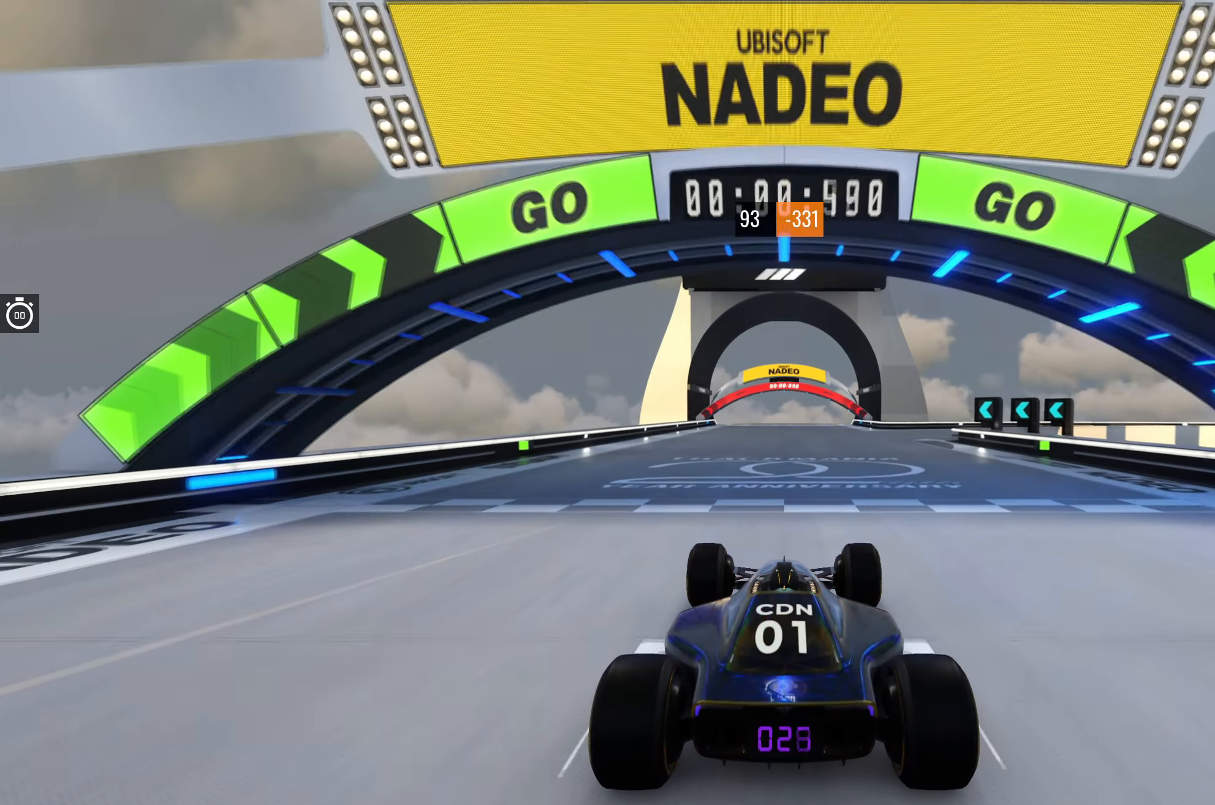
{"keys": ["up"], "events": []}
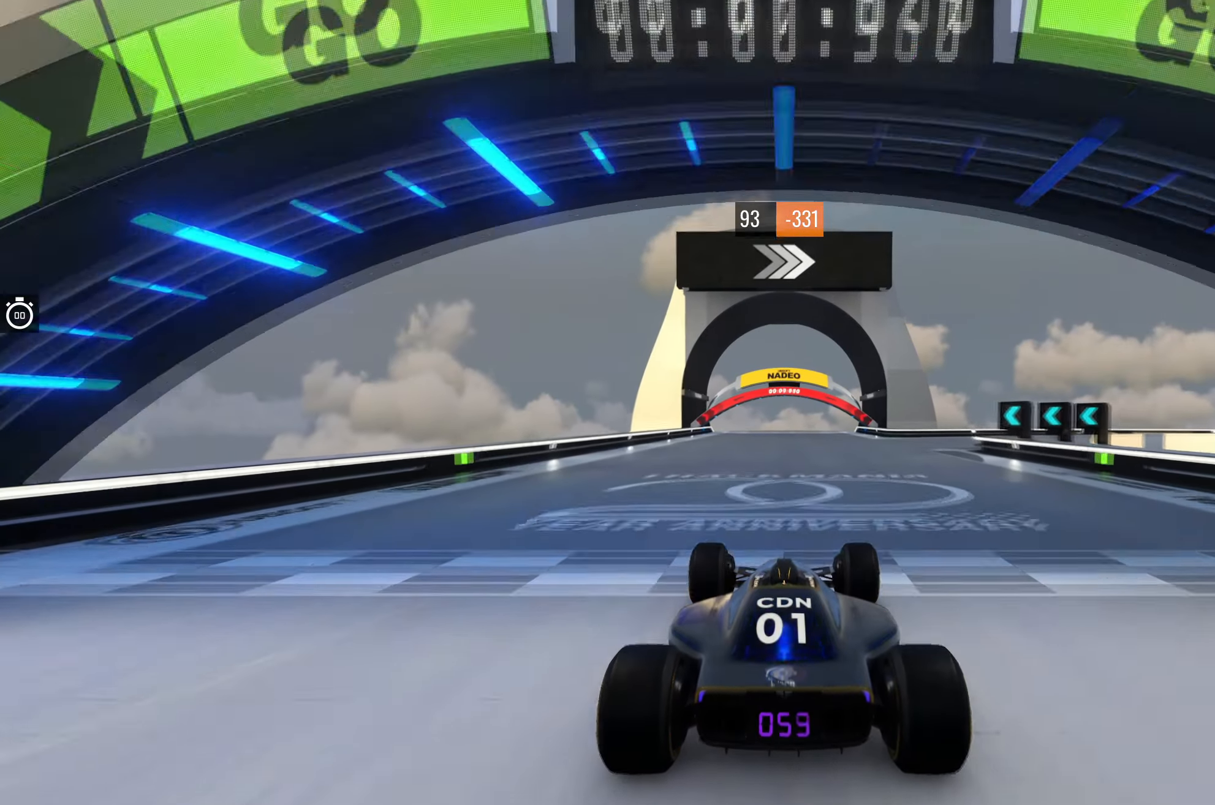
{"keys": ["up"], "events": [[200, "right", "down"], [283, "right", "up"]]}
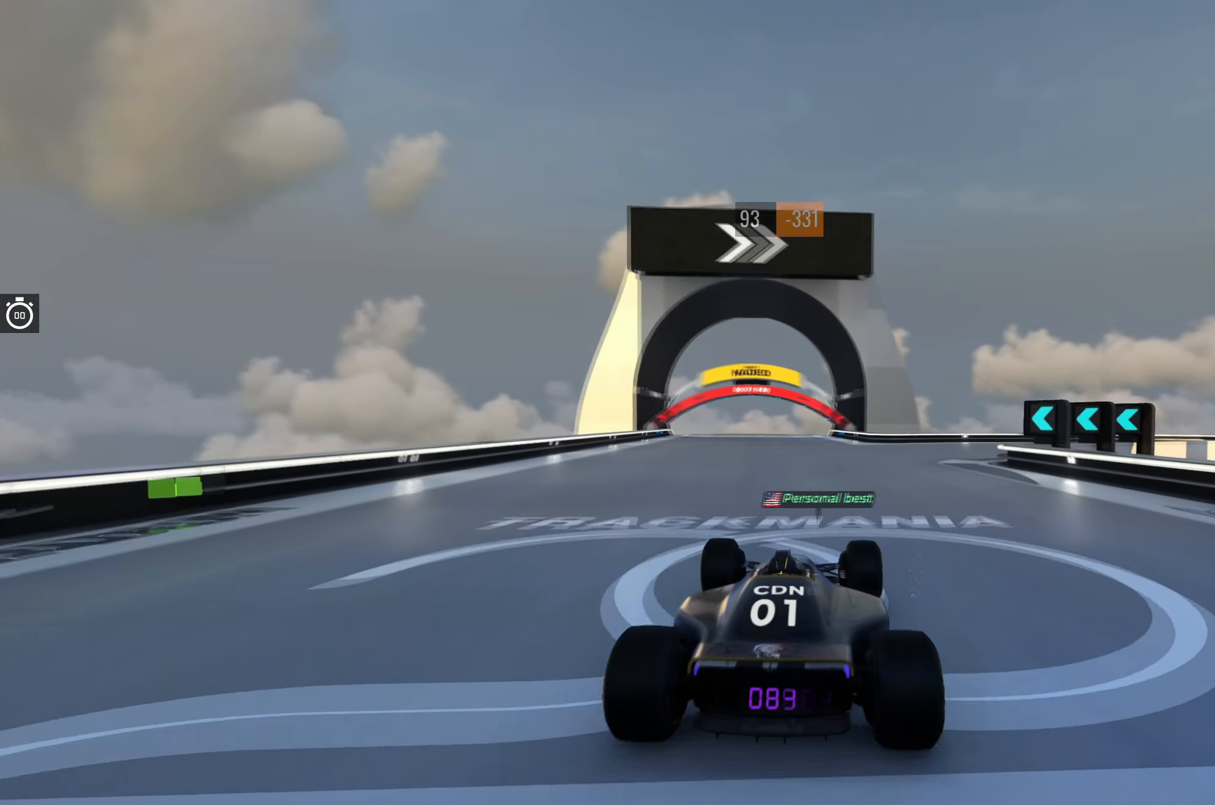
{"keys": ["up"], "events": [[33, "right", "down"], [100, "right", "up"], [283, "right", "down"], [400, "right", "up"]]}
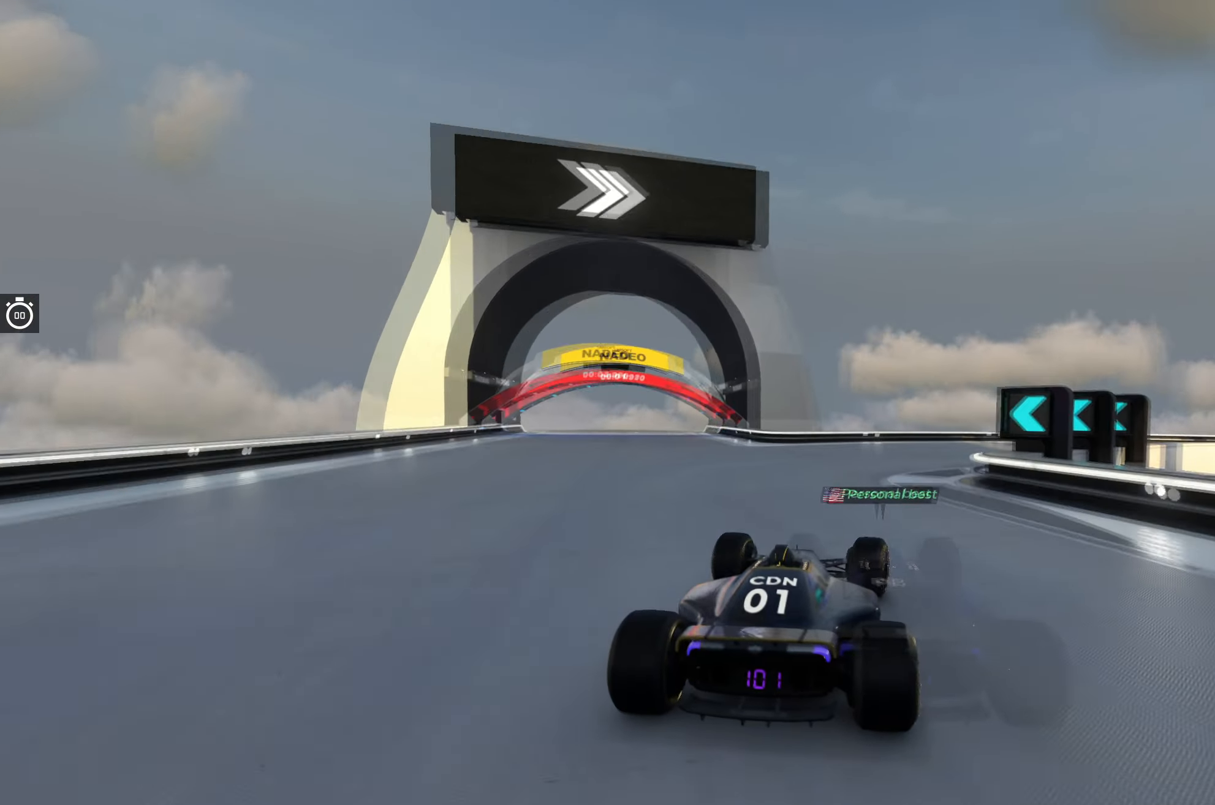
{"keys": ["right", "up"], "events": [[33, "right", "down"], [167, "right", "up"], [417, "right", "down"]]}
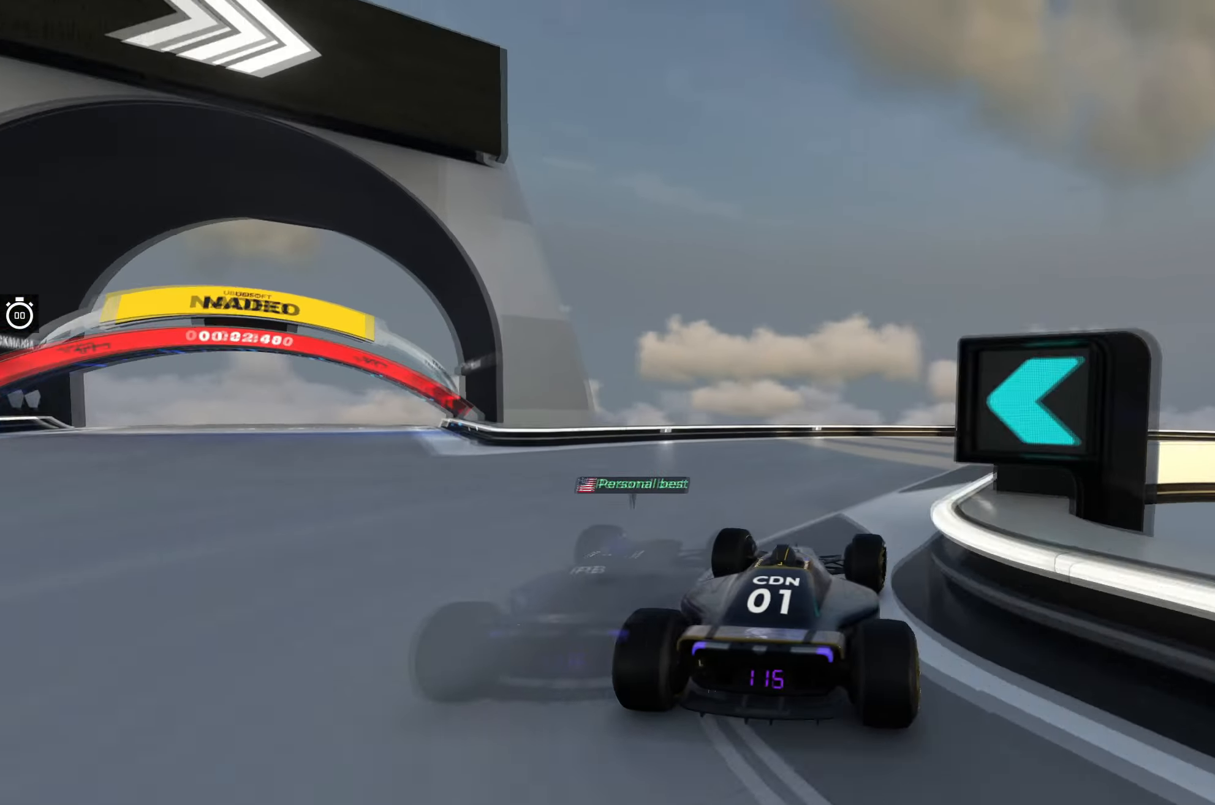
{"keys": ["up"], "events": [[217, "right", "up"], [333, "right", "down"], [483, "right", "up"]]}
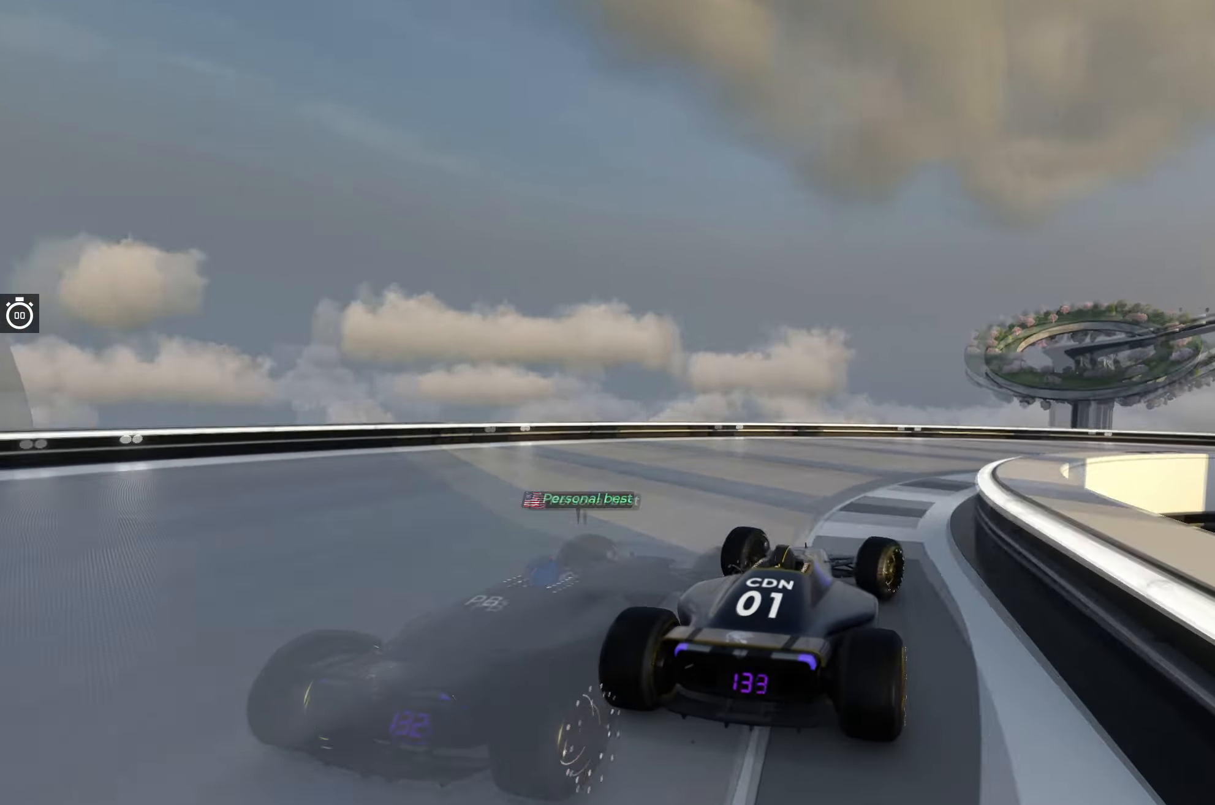
{"keys": ["right", "up"], "events": [[33, "right", "down"]]}
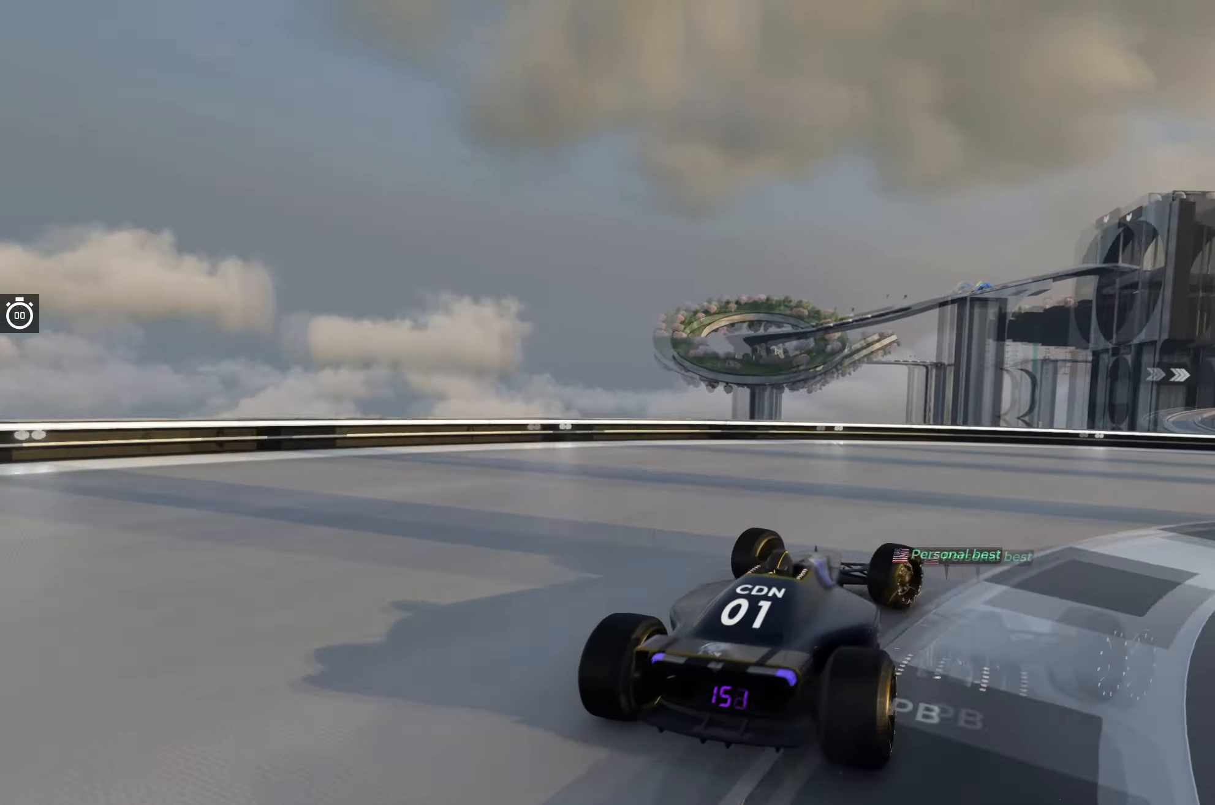
{"keys": ["right", "up"], "events": []}
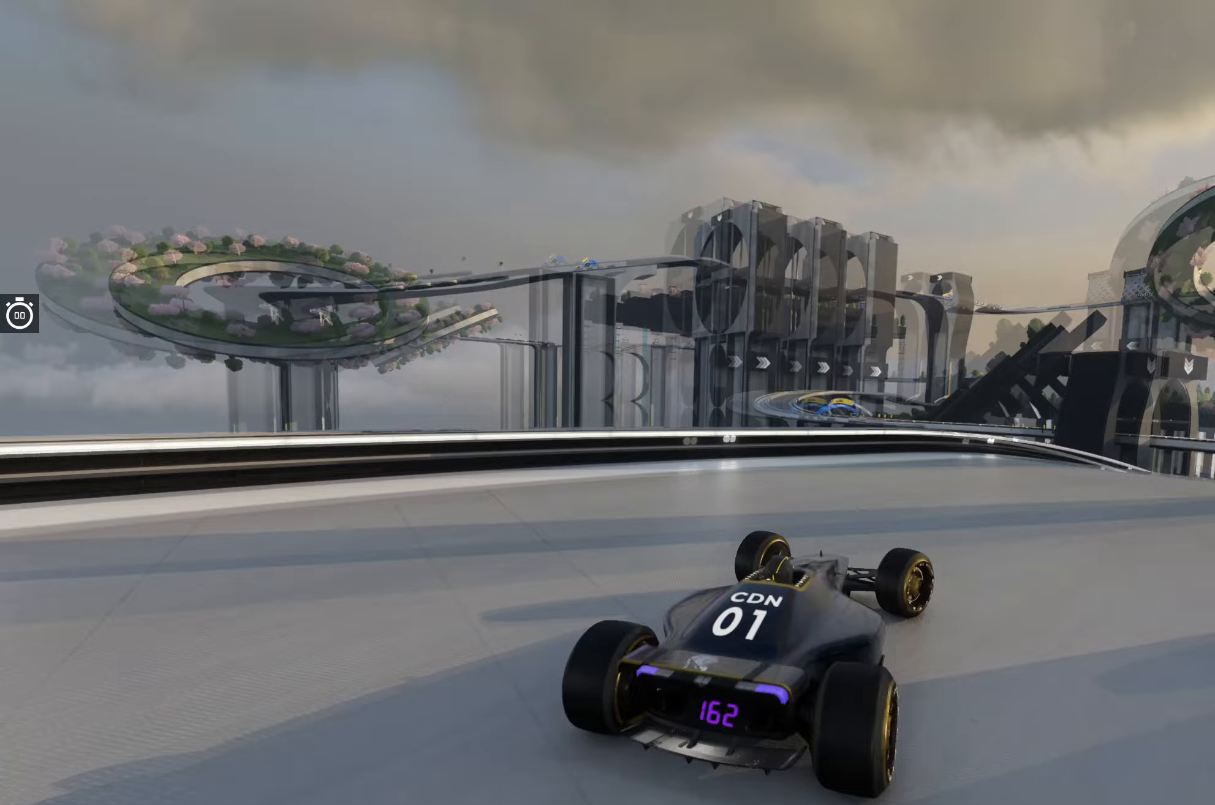
{"keys": ["up"], "events": [[133, "right", "up"], [283, "right", "down"], [400, "right", "up"]]}
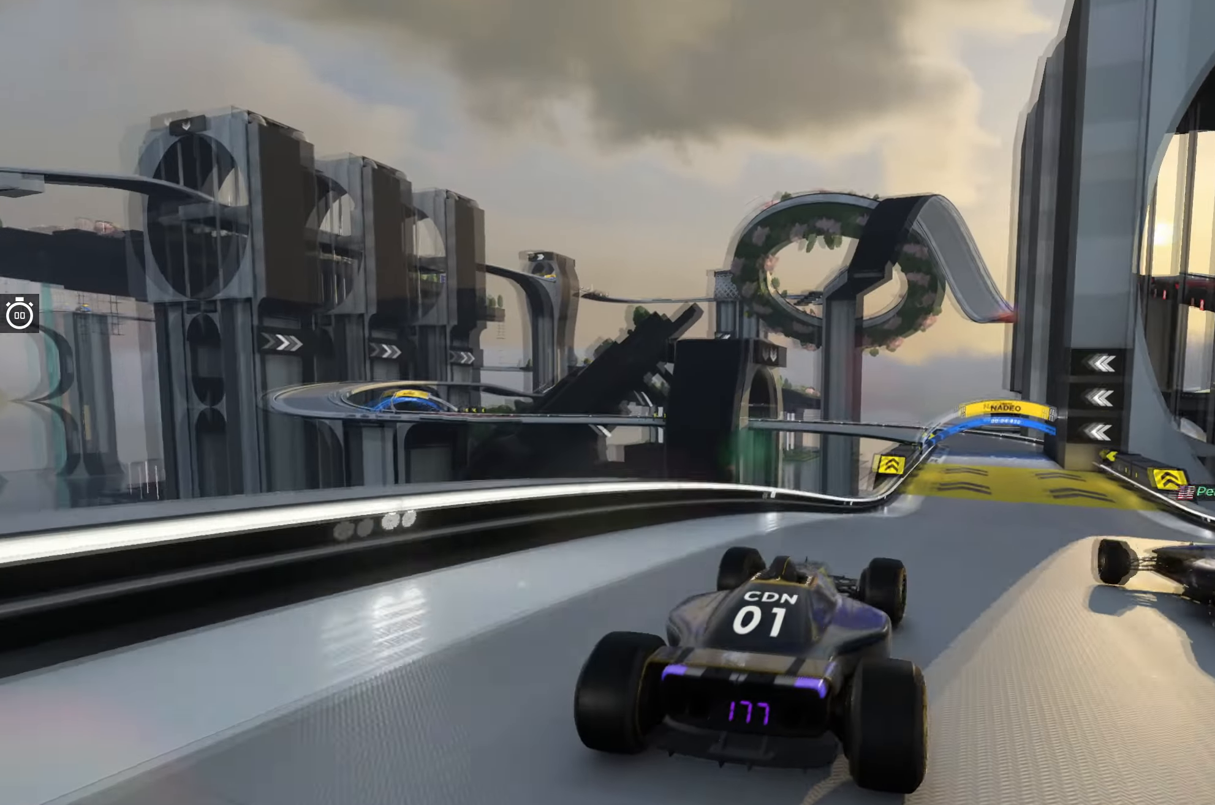
{"keys": ["up"], "events": [[67, "right", "down"], [200, "right", "up"]]}
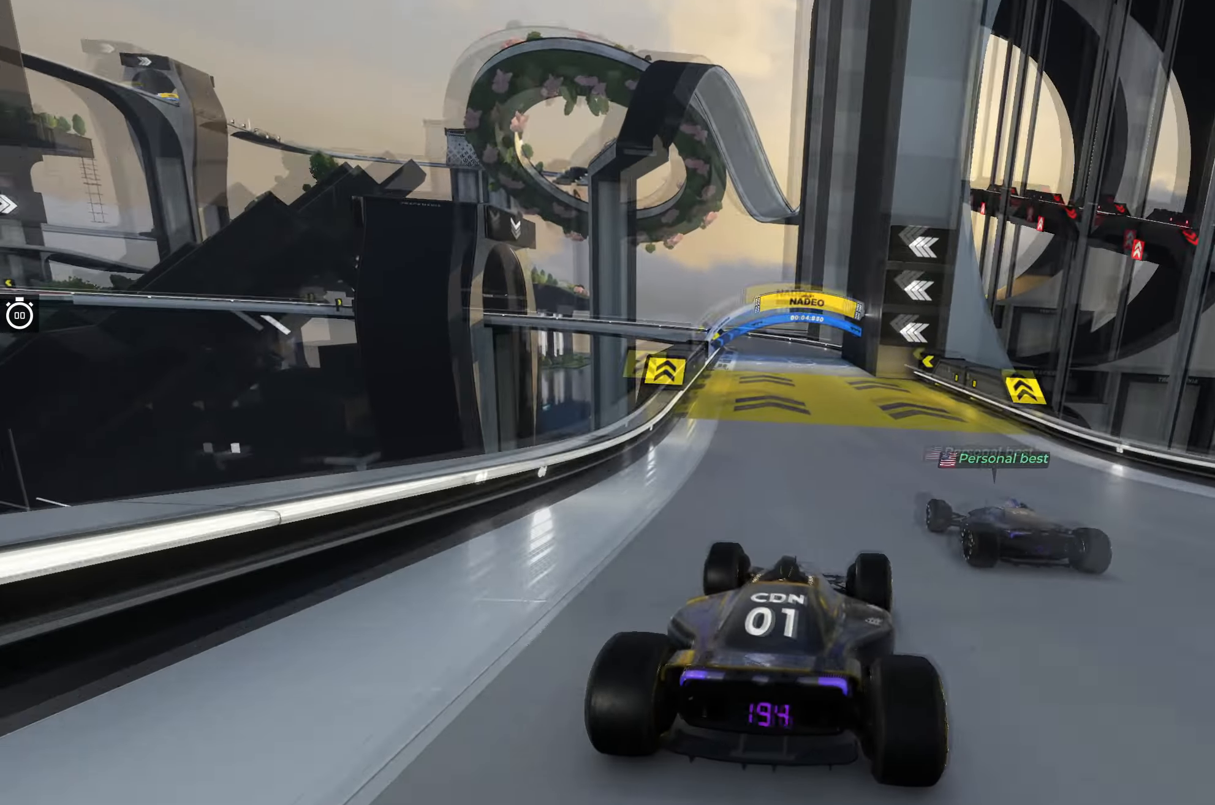
{"keys": [], "events": [[33, "right", "down"], [133, "right", "up"], [267, "left", "down"], [433, "left", "up"], [467, "up", "up"]]}
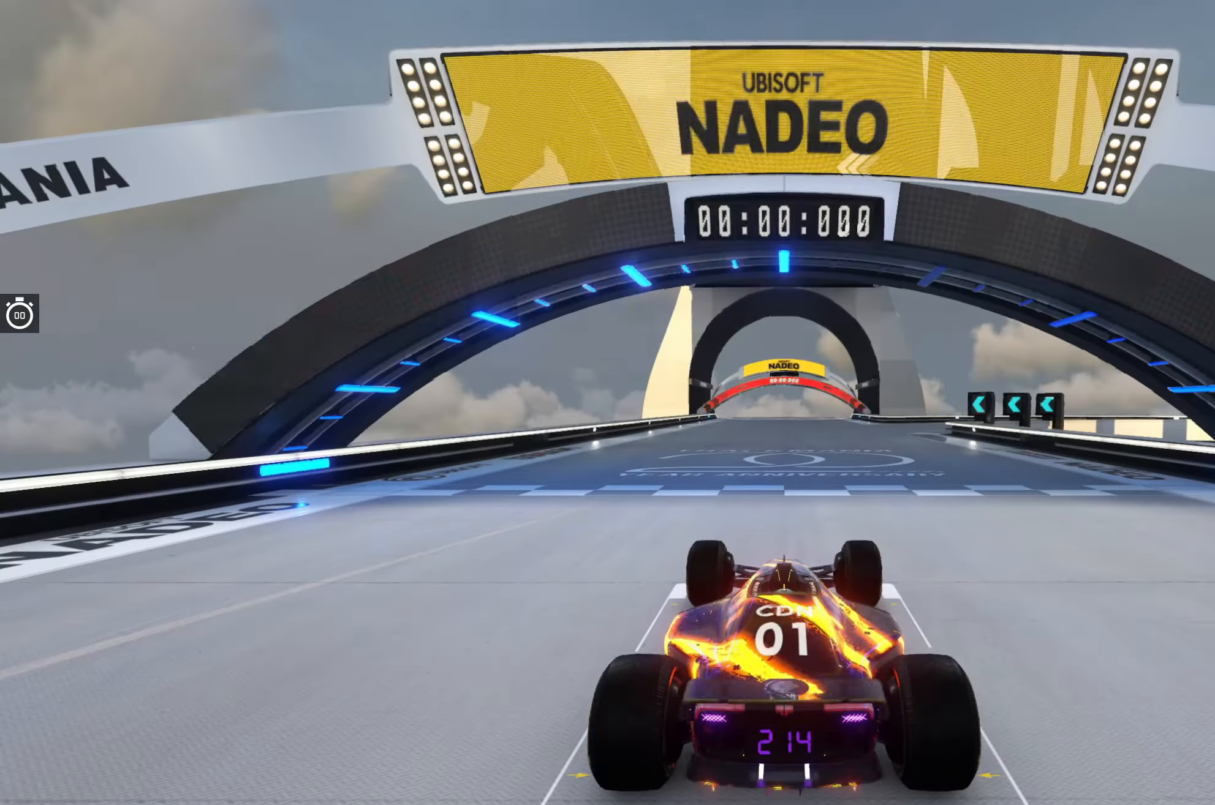
{"keys": [], "events": []}